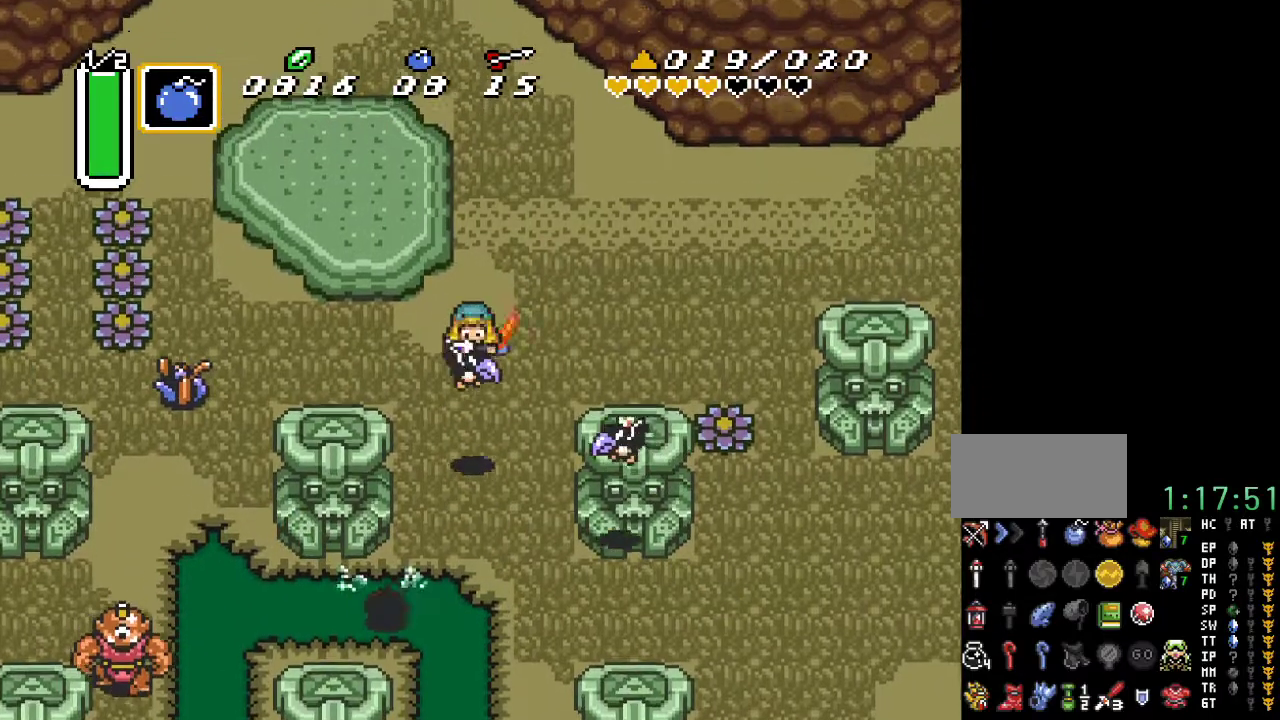
Gameplay with a controller (Nintendo layout); each line is a JSON object with the inputs held at the frame after it. "events" lists button and stick changes between this image and that frame as [ms after this image, input, new state], when the widget could be followed in between. Not read: L3 R3.
{"buttons": ["B"], "events": [[100, "B", "up"], [100, "DPAD_DOWN", "up"], [383, "B", "down"]]}
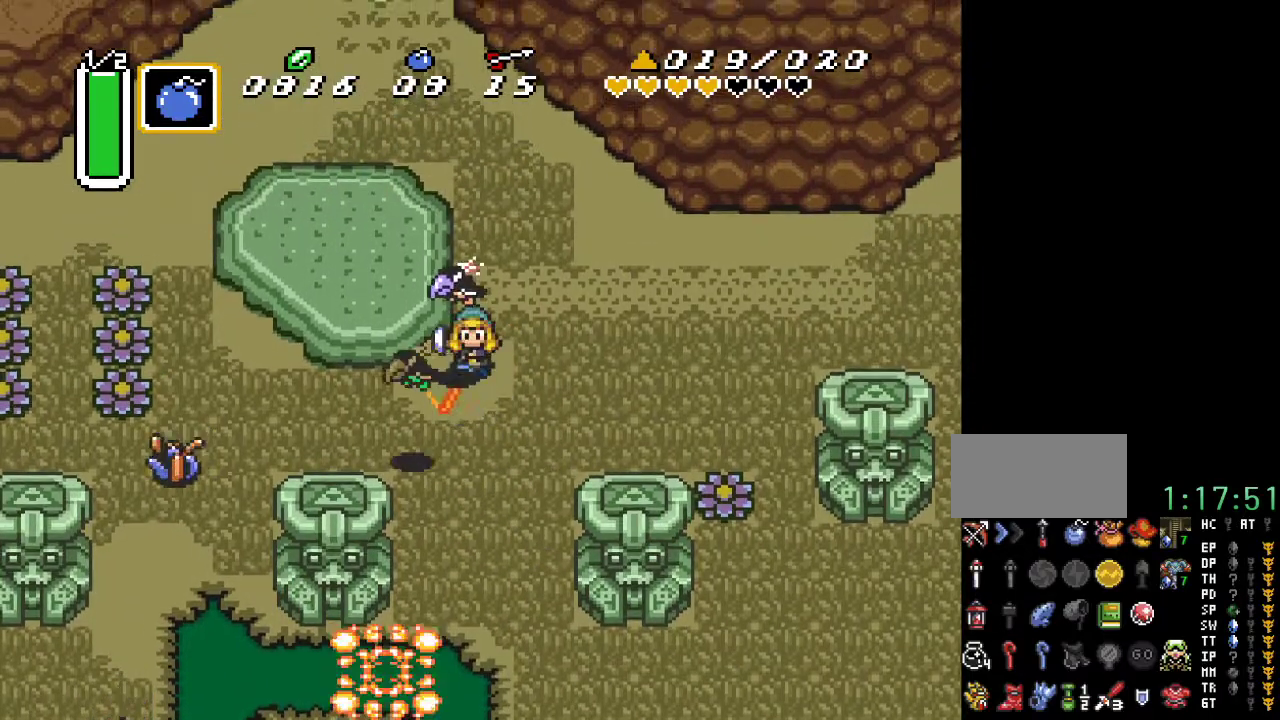
{"buttons": ["DPAD_UP"], "events": [[33, "B", "up"], [250, "DPAD_UP", "down"]]}
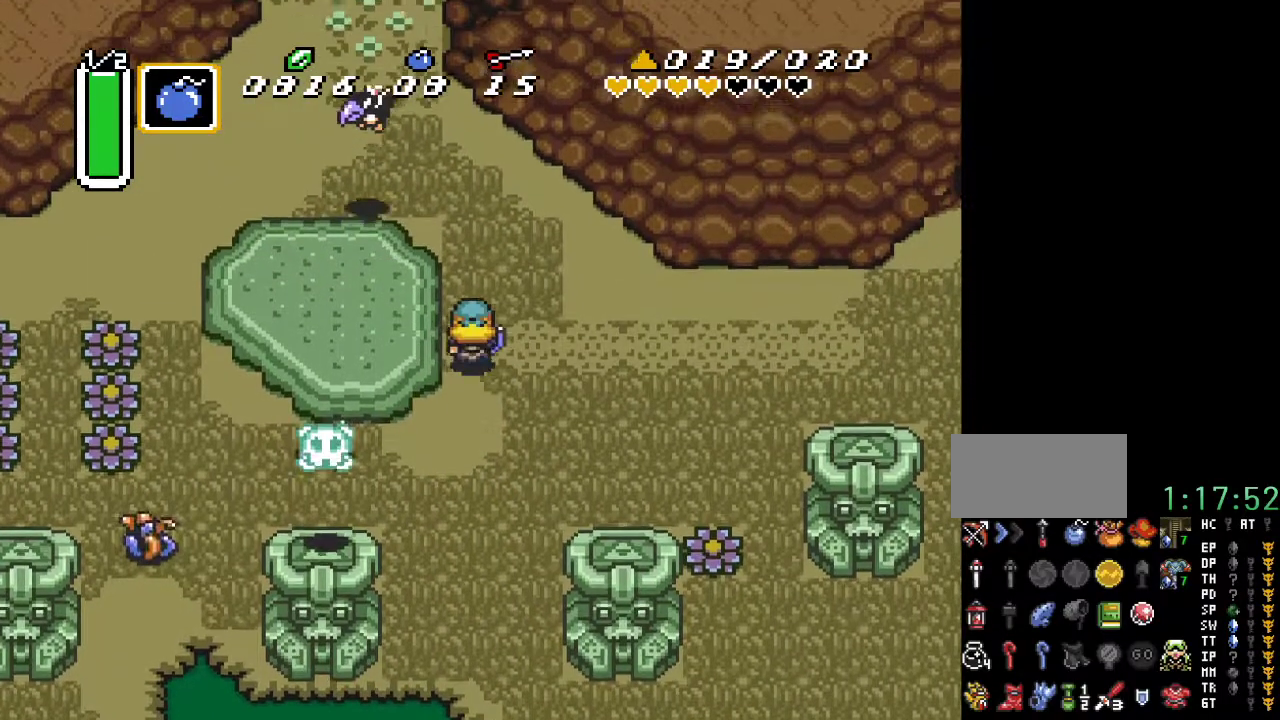
{"buttons": [], "events": [[317, "DPAD_UP", "up"]]}
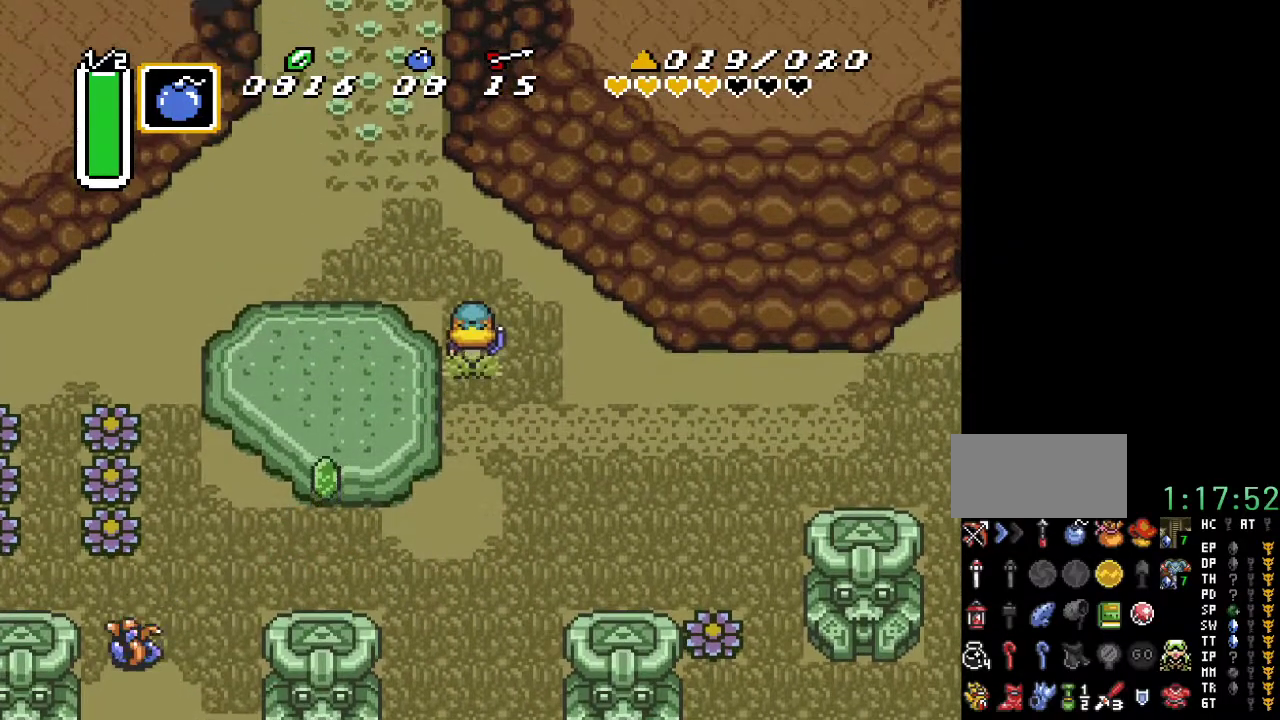
{"buttons": ["DPAD_UP", "DPAD_LEFT"], "events": [[317, "DPAD_LEFT", "down"], [317, "DPAD_UP", "down"]]}
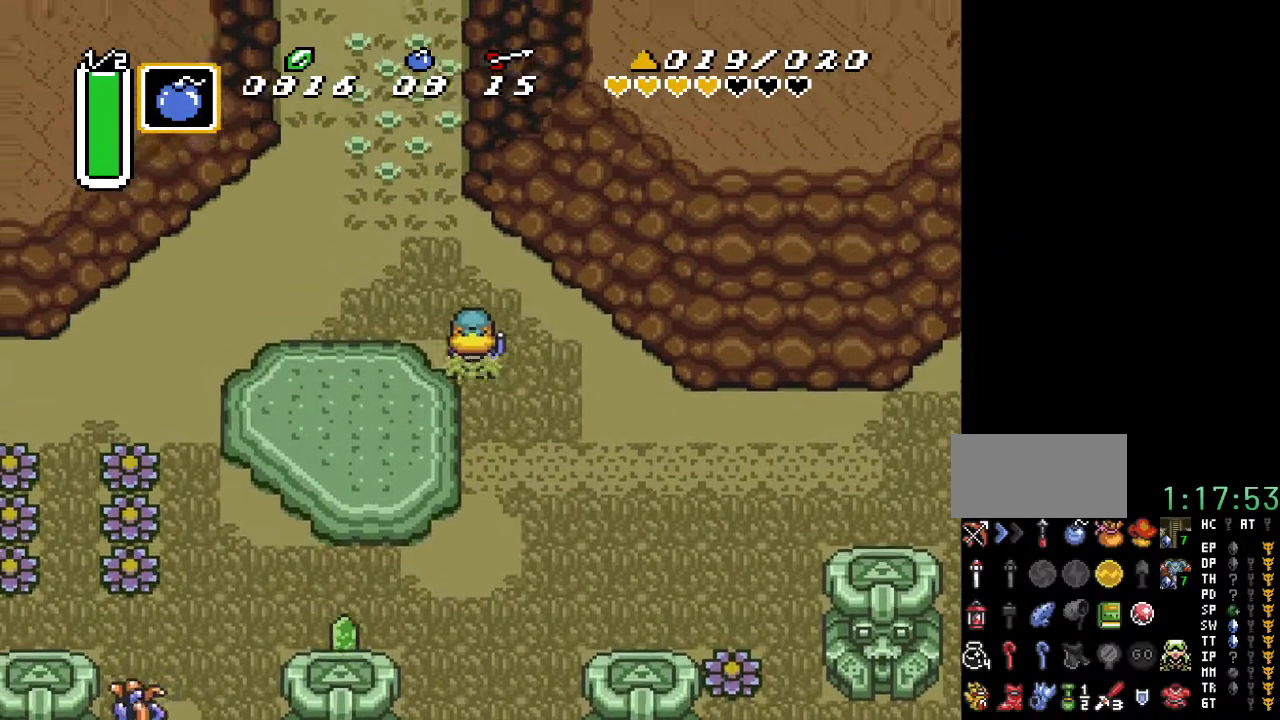
{"buttons": ["A", "DPAD_UP"], "events": [[67, "DPAD_LEFT", "up"], [183, "DPAD_LEFT", "down"], [317, "A", "down"], [317, "DPAD_LEFT", "up"]]}
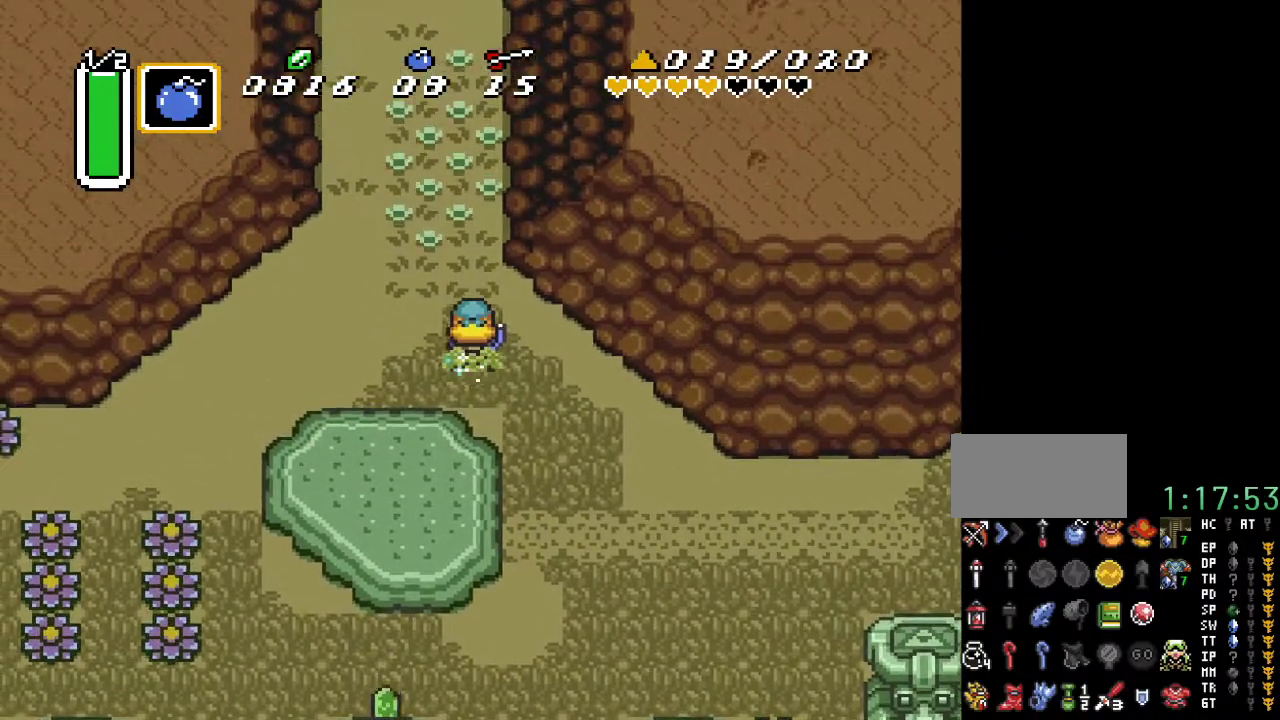
{"buttons": ["A"], "events": [[33, "DPAD_UP", "up"]]}
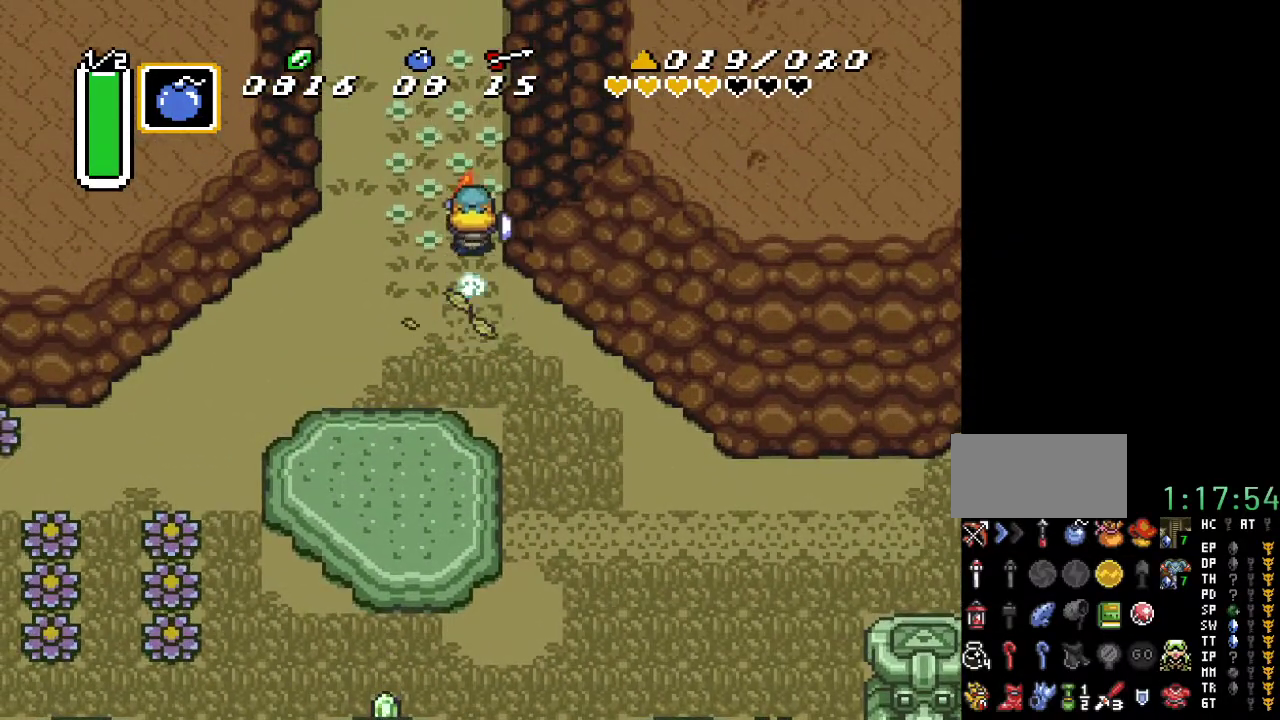
{"buttons": [], "events": [[183, "A", "up"]]}
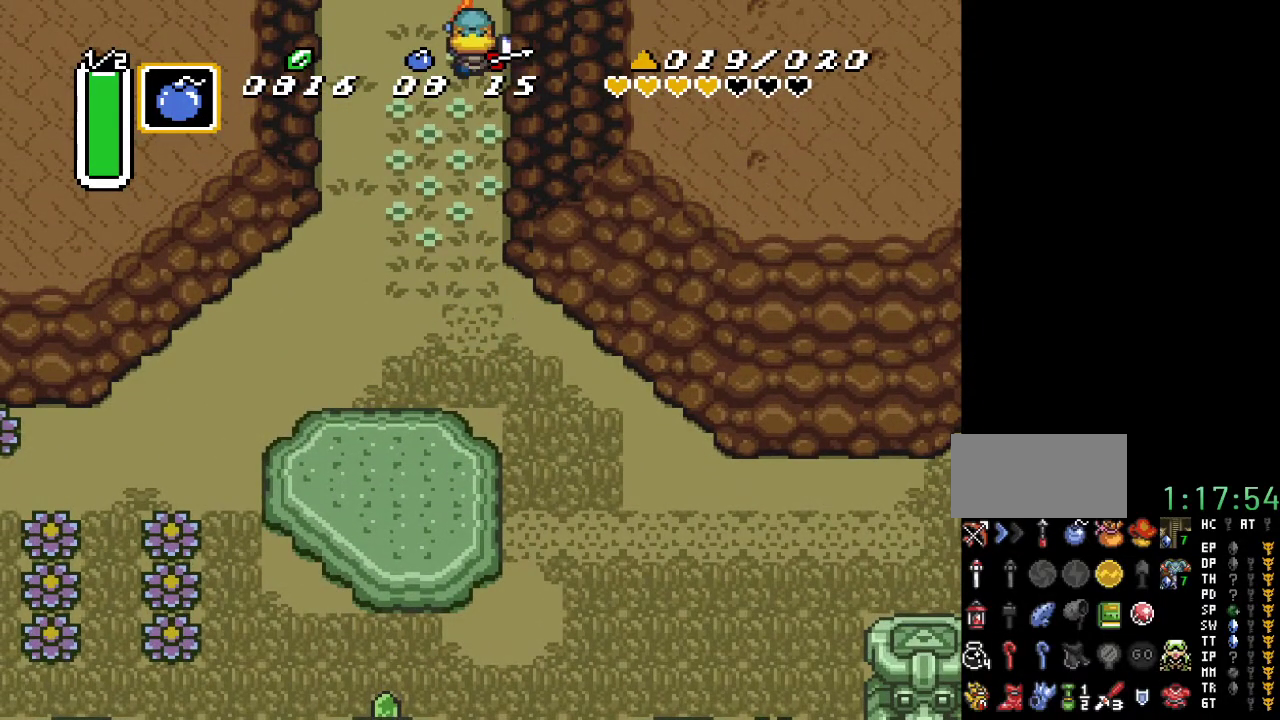
{"buttons": [], "events": []}
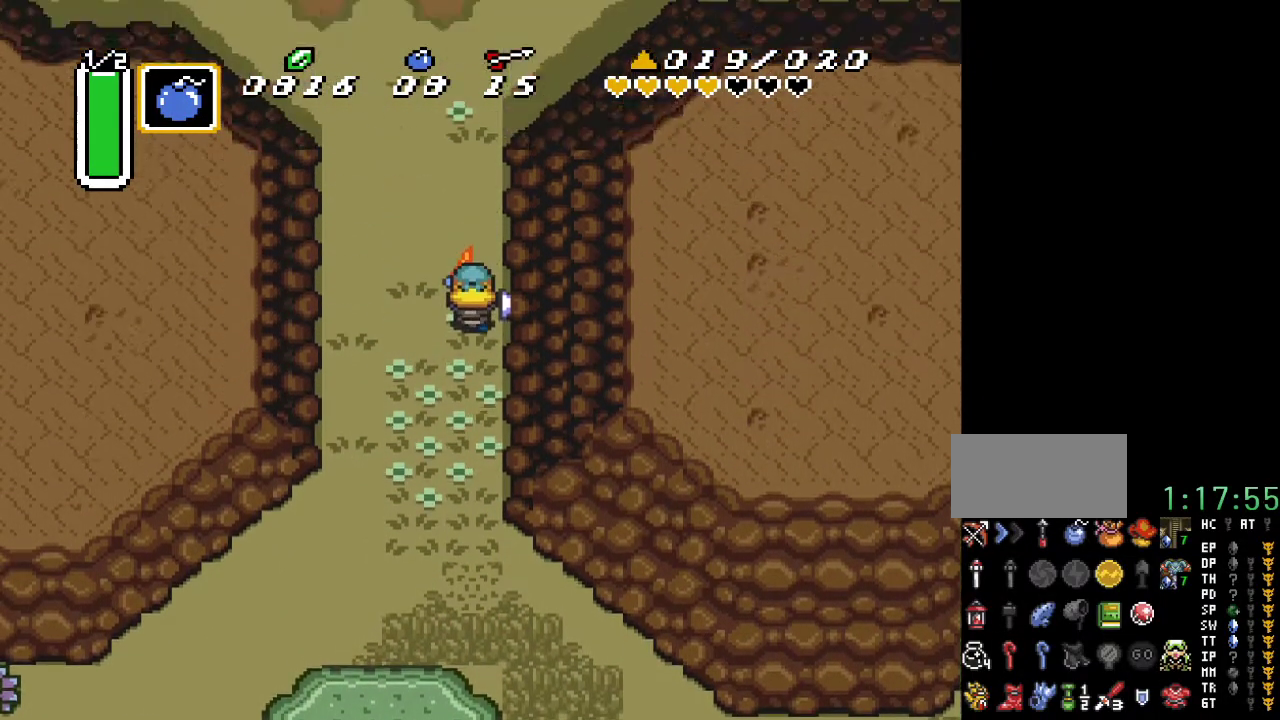
{"buttons": ["DPAD_UP"], "events": [[467, "DPAD_UP", "down"]]}
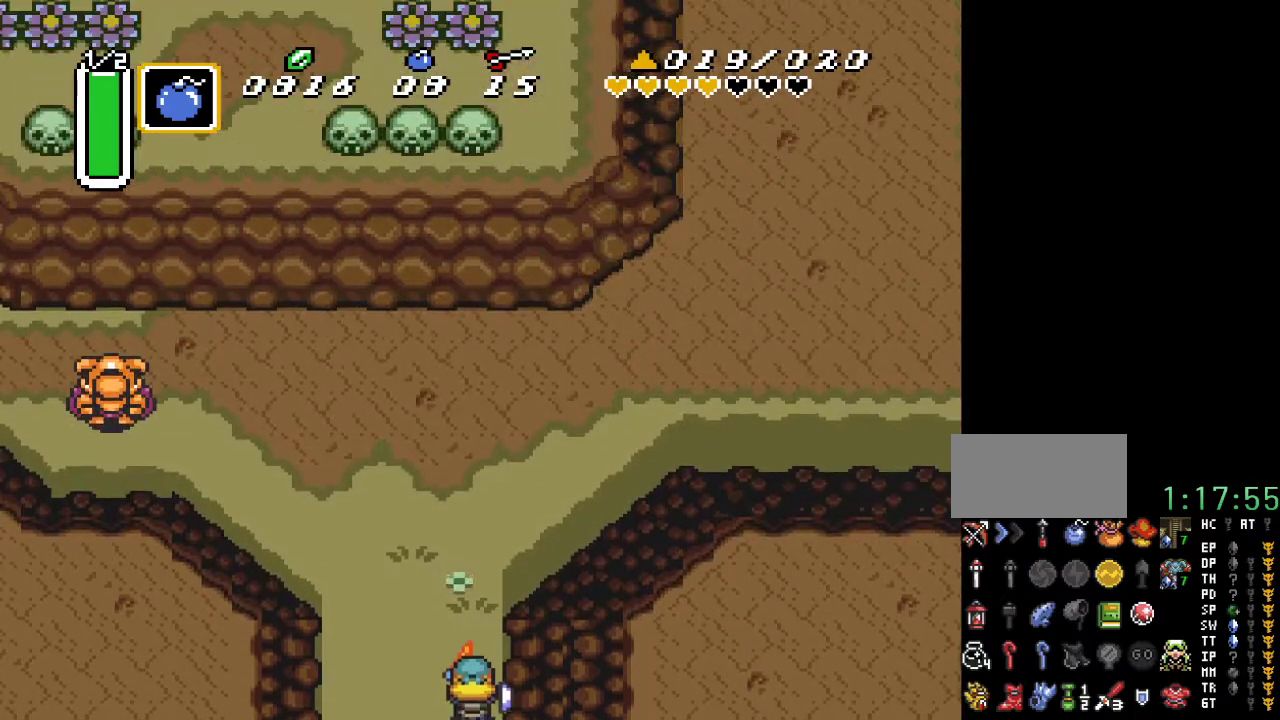
{"buttons": ["DPAD_UP"], "events": []}
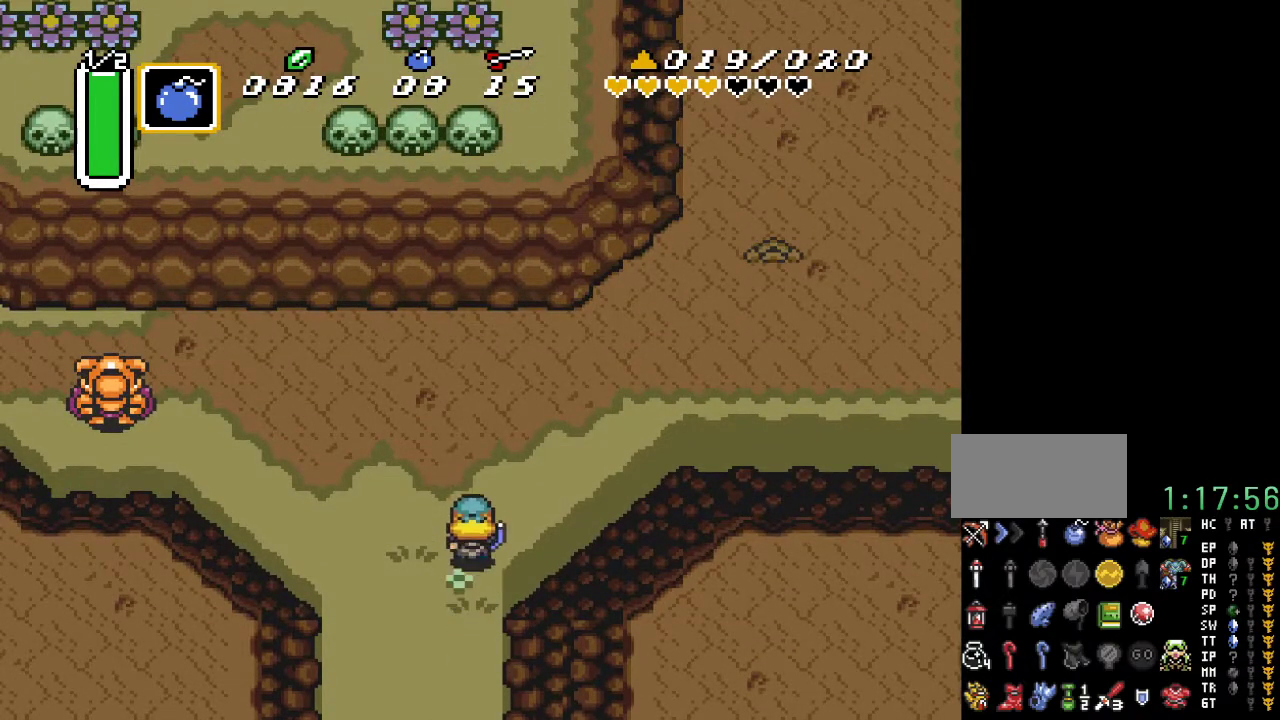
{"buttons": ["DPAD_UP", "DPAD_RIGHT"], "events": [[117, "DPAD_RIGHT", "down"]]}
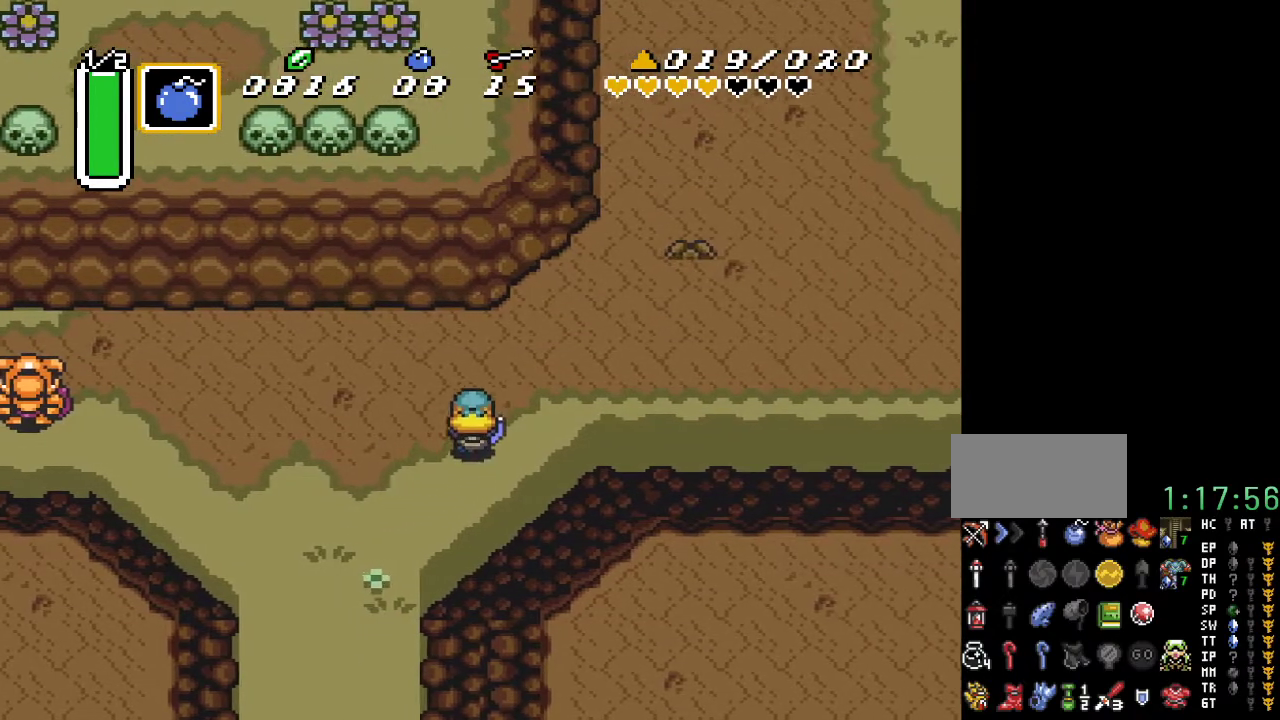
{"buttons": ["DPAD_UP", "DPAD_LEFT"], "events": [[117, "DPAD_RIGHT", "up"], [217, "DPAD_UP", "up"], [400, "DPAD_UP", "down"], [450, "DPAD_LEFT", "down"]]}
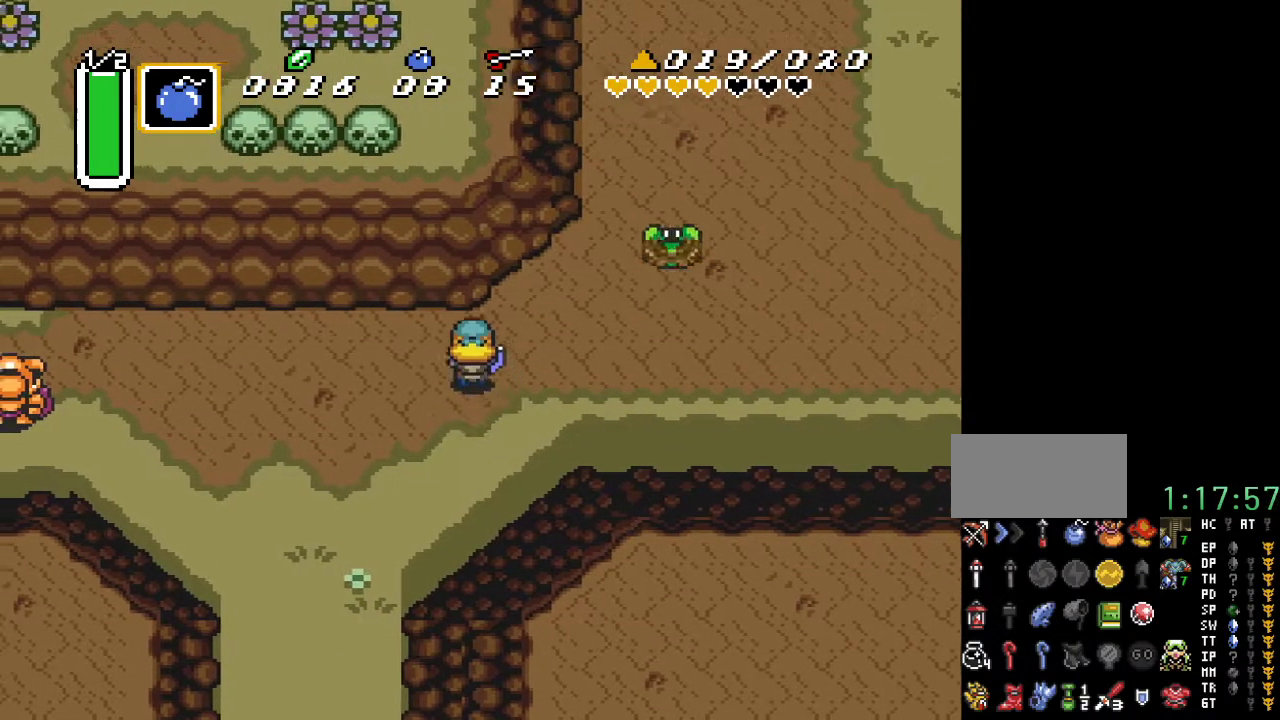
{"buttons": ["A", "DPAD_LEFT"], "events": [[117, "DPAD_UP", "up"], [250, "A", "down"]]}
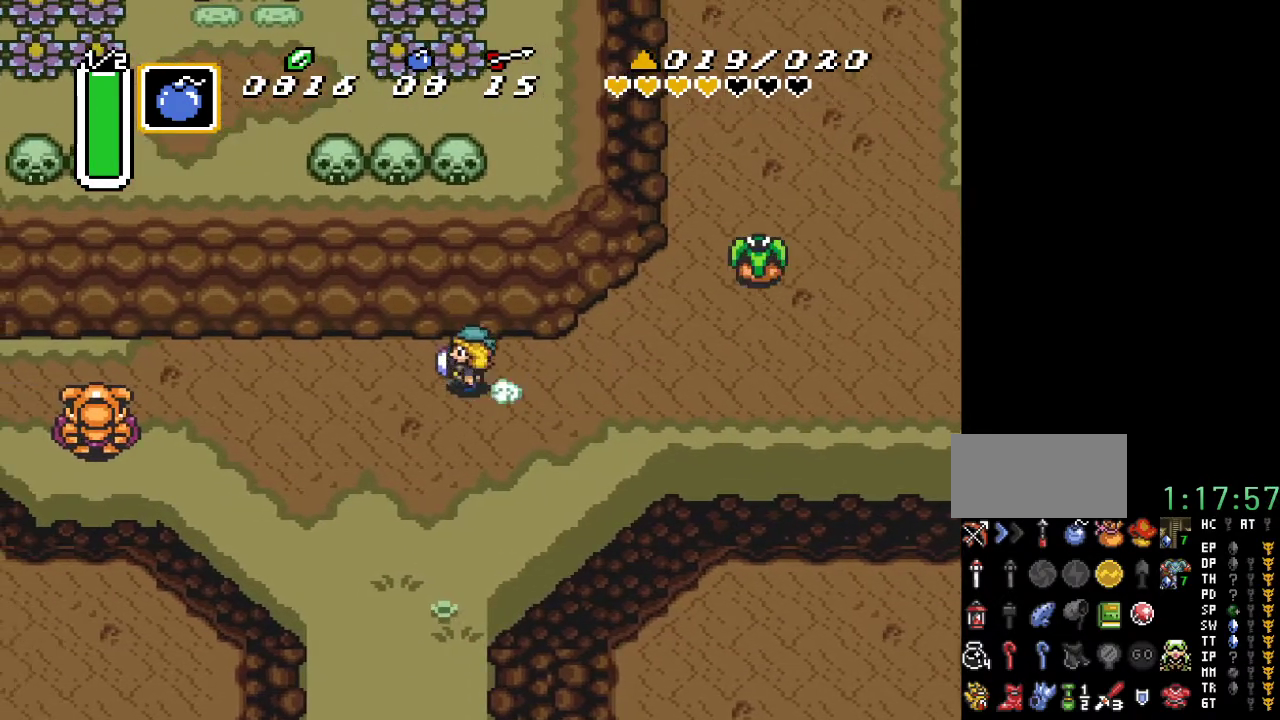
{"buttons": [], "events": [[200, "DPAD_LEFT", "up"], [500, "A", "up"]]}
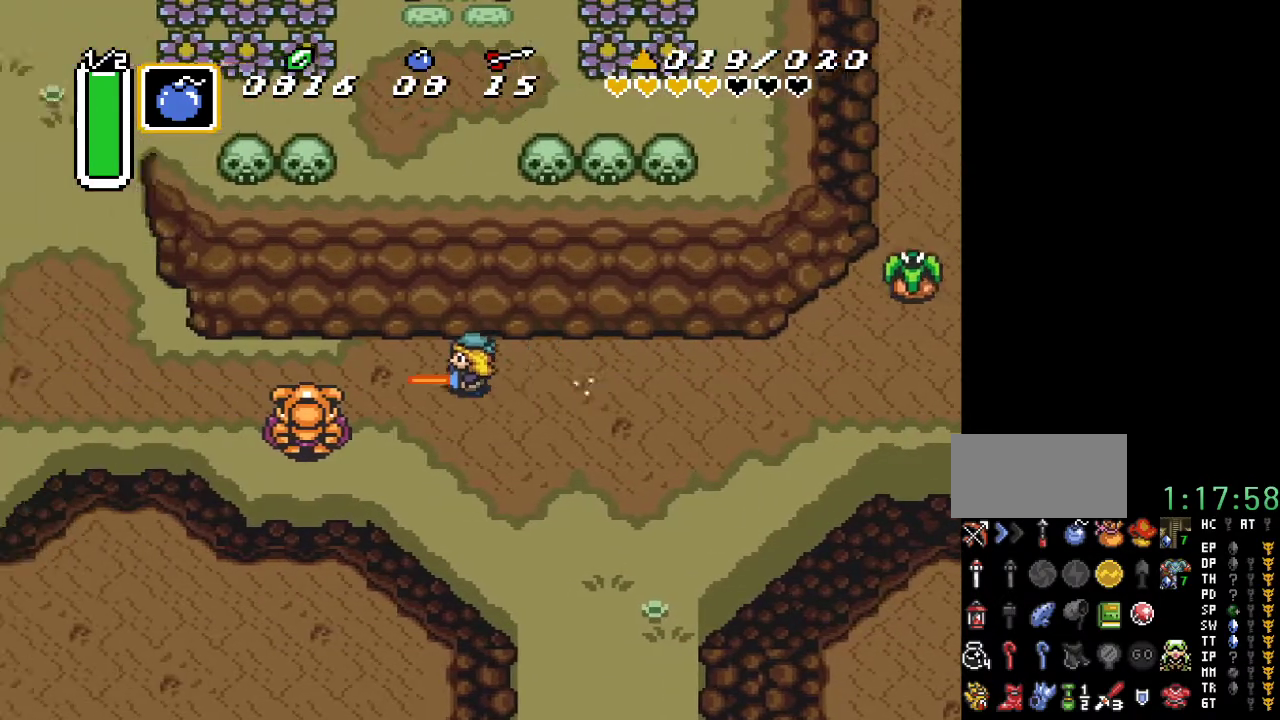
{"buttons": ["DPAD_UP"], "events": [[367, "DPAD_UP", "down"]]}
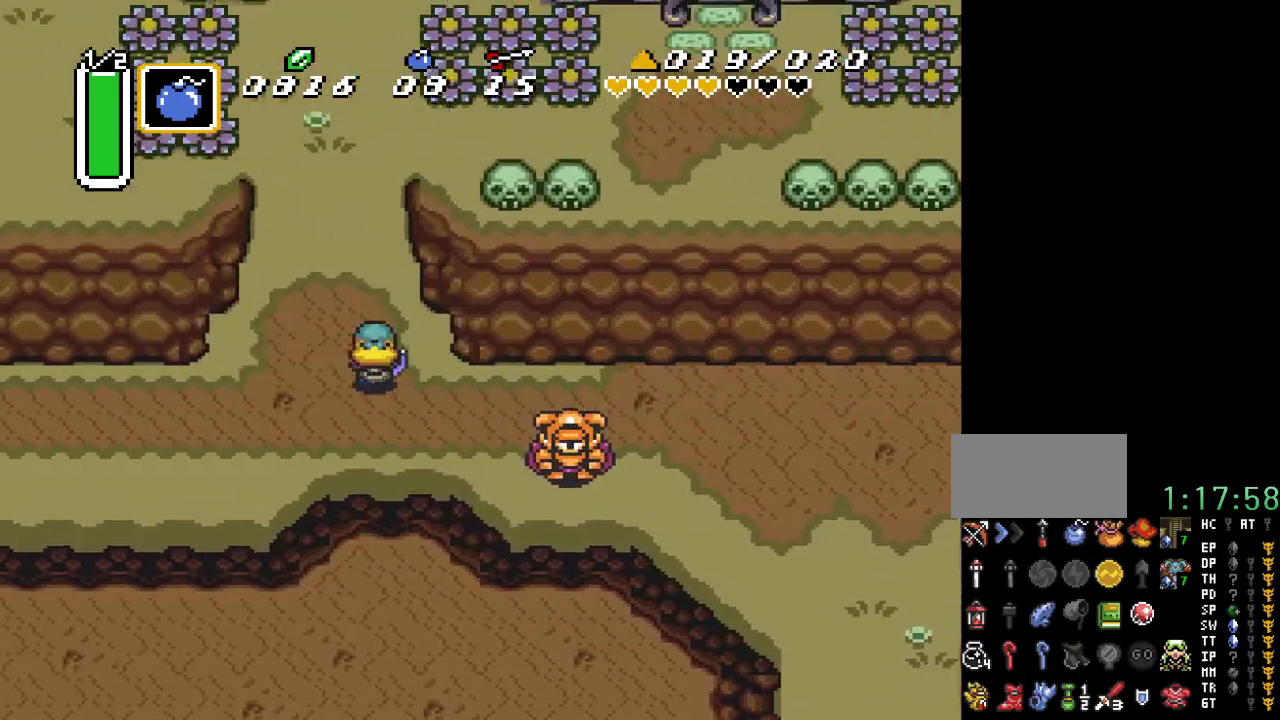
{"buttons": ["DPAD_UP"], "events": []}
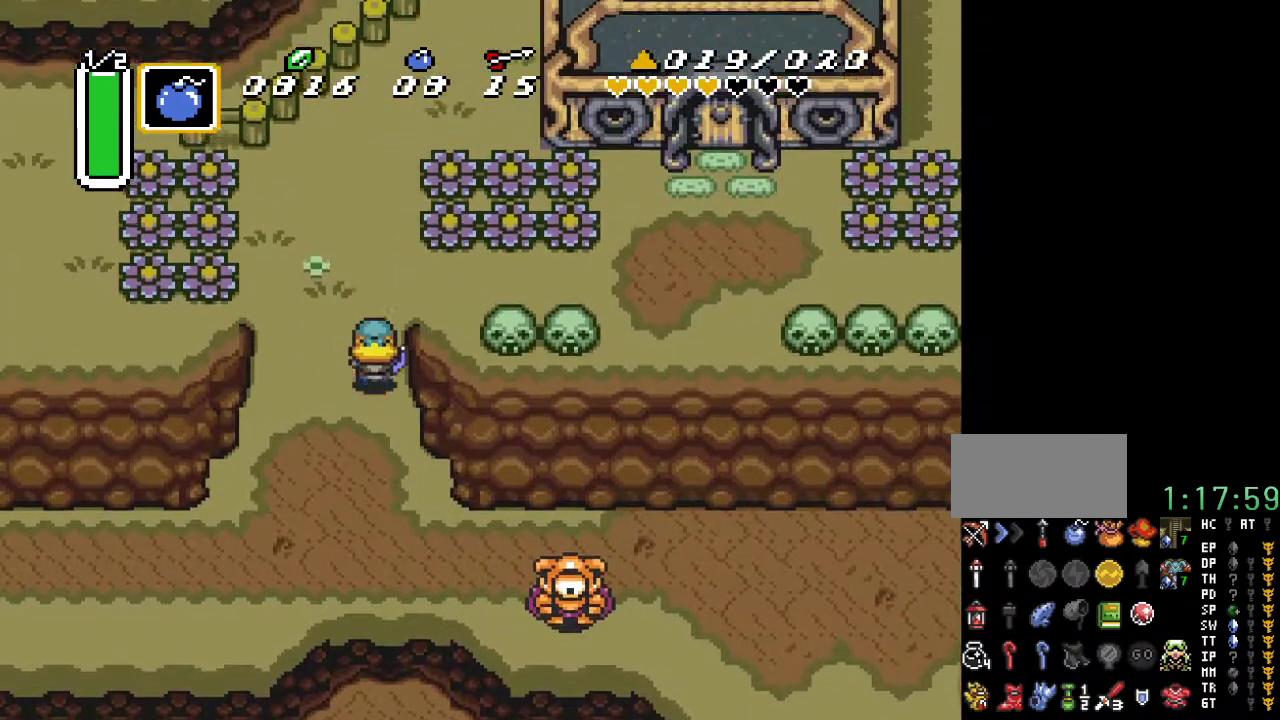
{"buttons": ["DPAD_RIGHT"], "events": [[250, "DPAD_RIGHT", "down"], [317, "DPAD_UP", "up"]]}
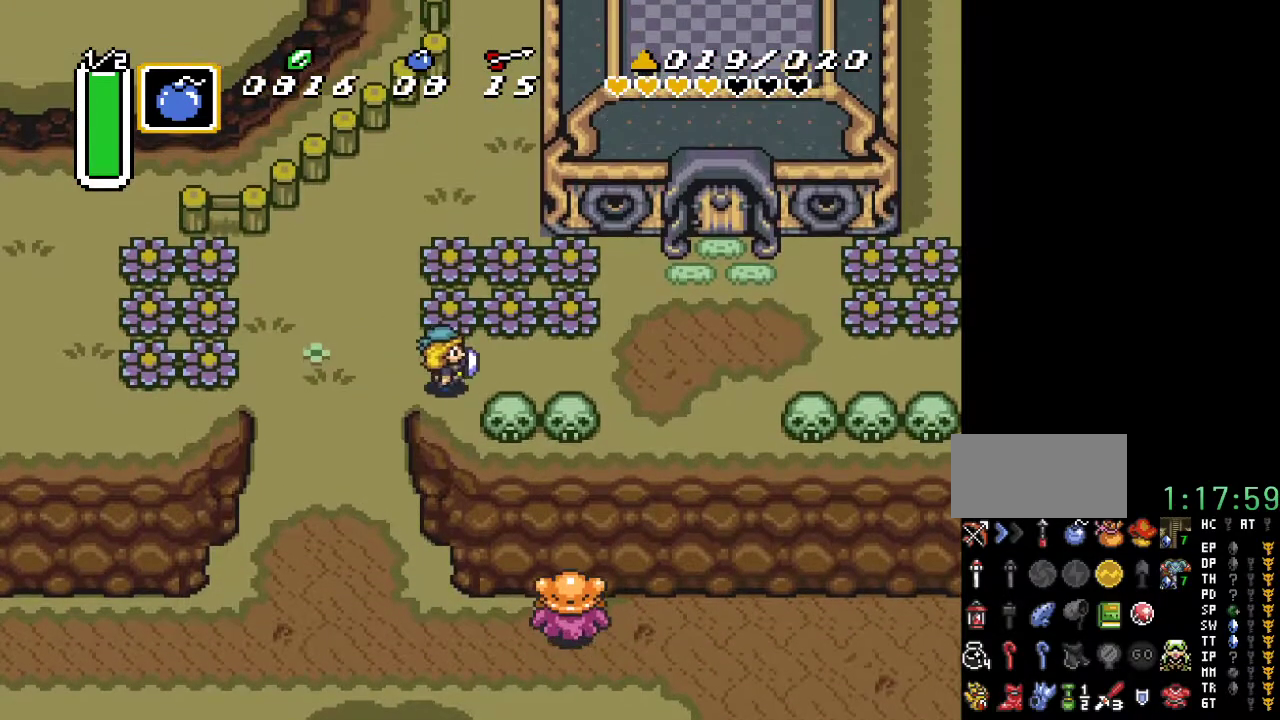
{"buttons": ["DPAD_UP", "DPAD_RIGHT"], "events": [[467, "DPAD_UP", "down"]]}
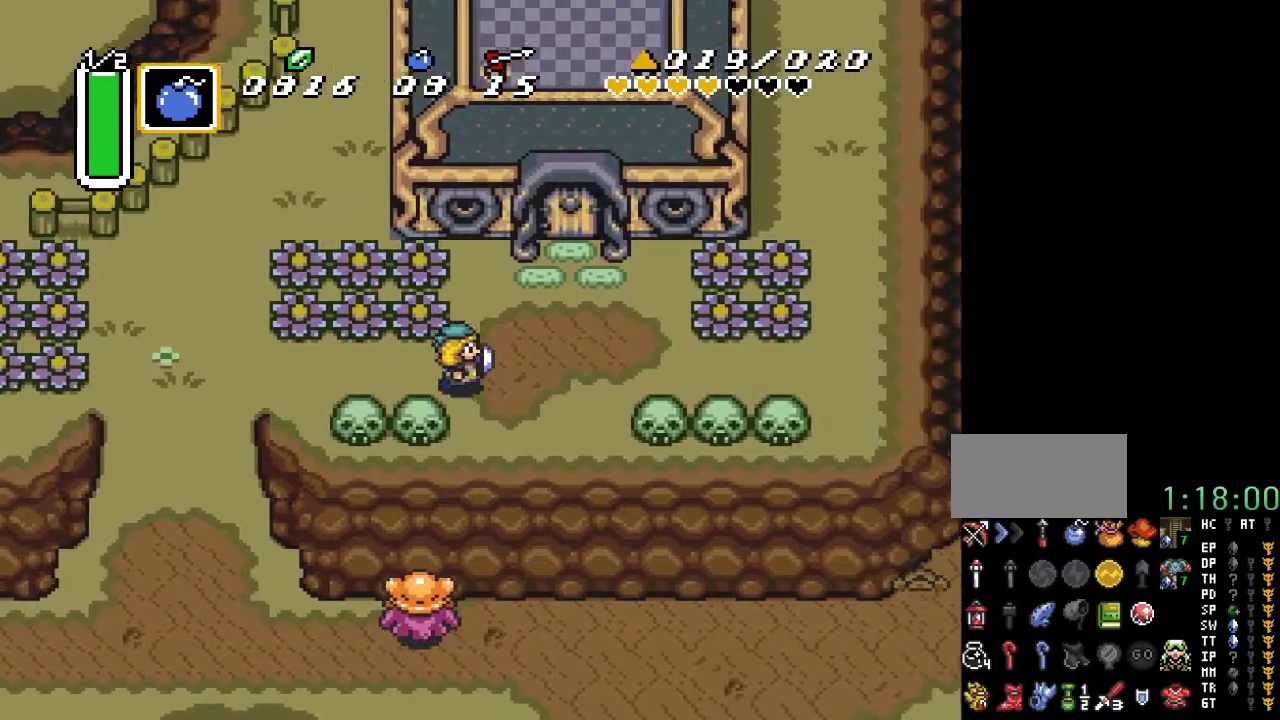
{"buttons": ["DPAD_UP"], "events": [[450, "DPAD_RIGHT", "up"]]}
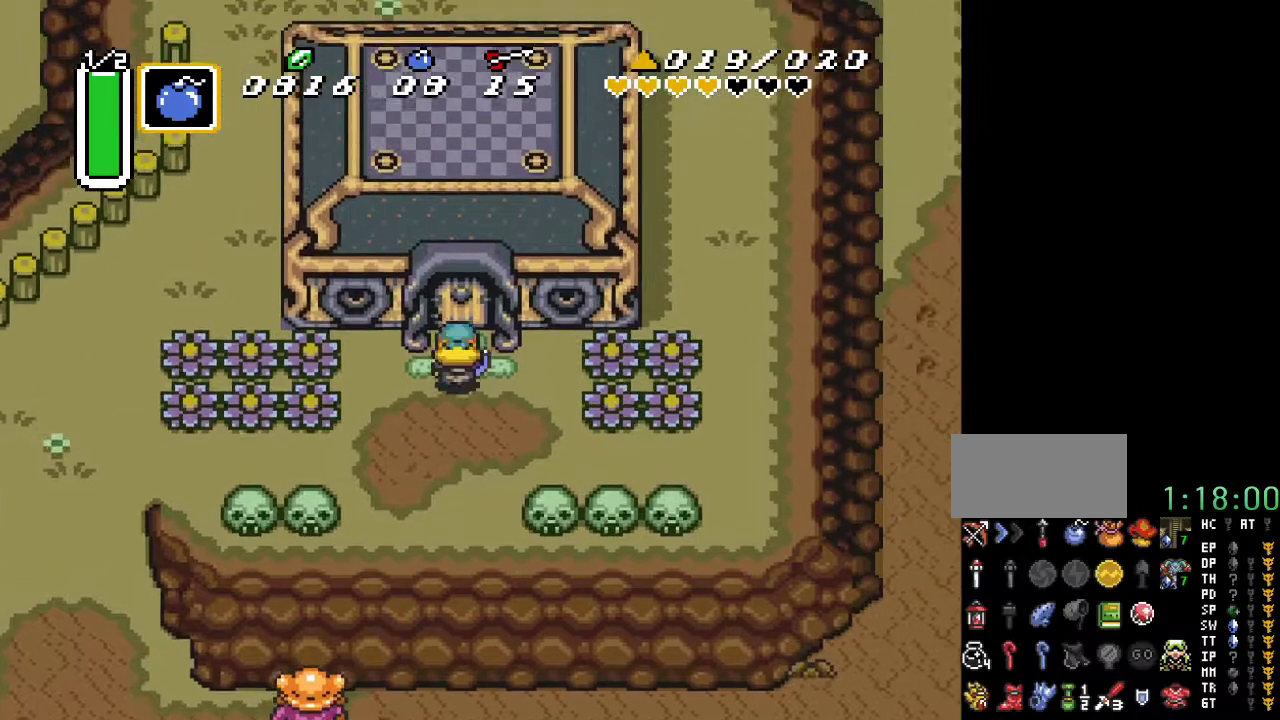
{"buttons": ["DPAD_UP"], "events": []}
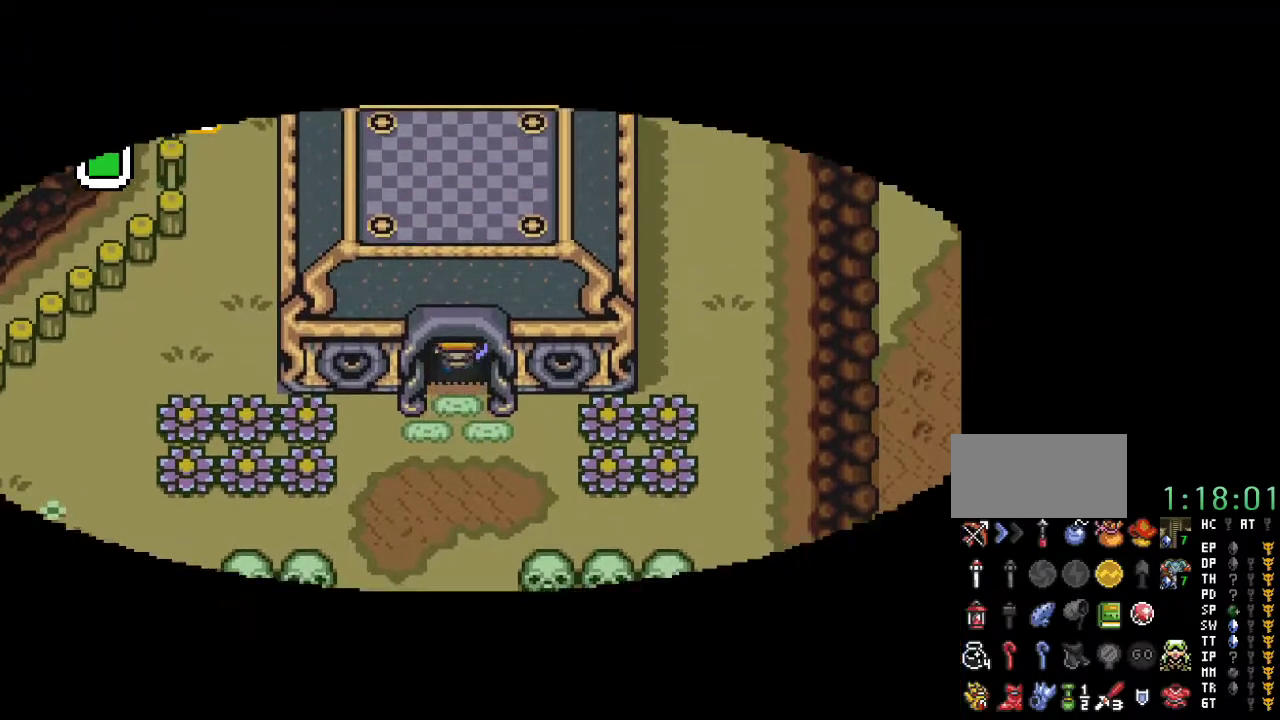
{"buttons": [], "events": [[500, "DPAD_UP", "up"]]}
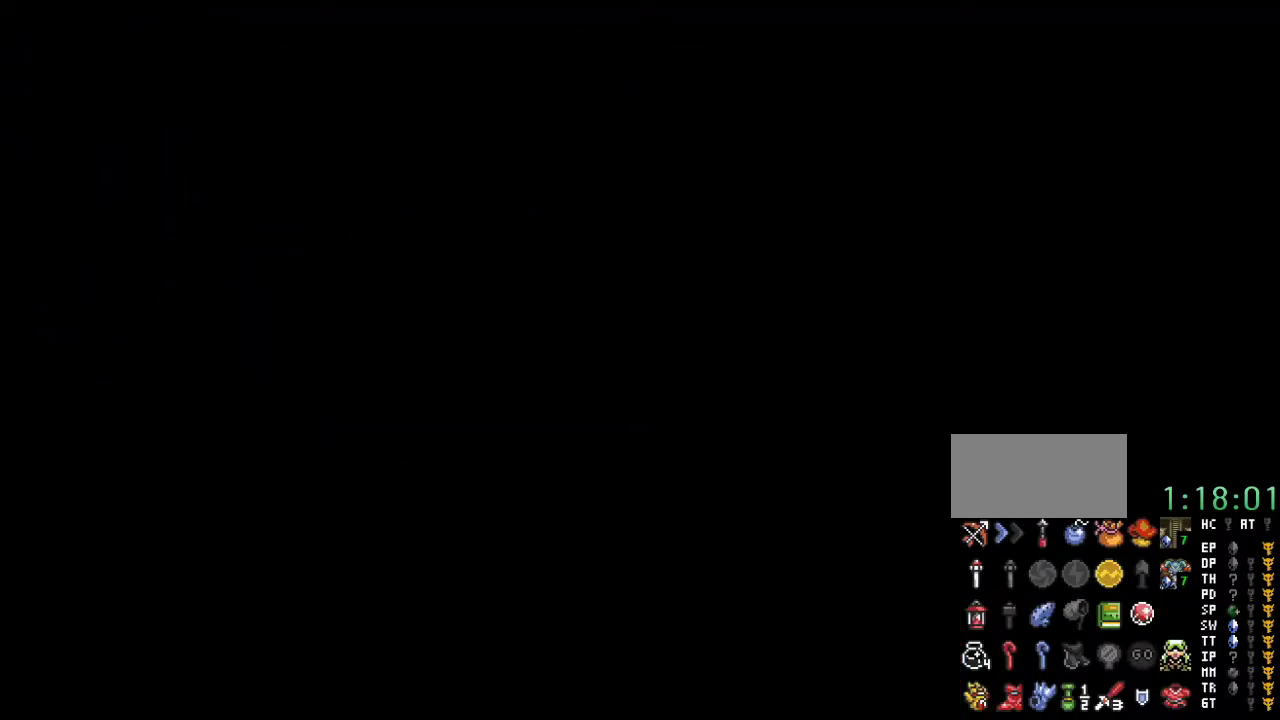
{"buttons": ["DPAD_UP"], "events": [[467, "DPAD_UP", "down"]]}
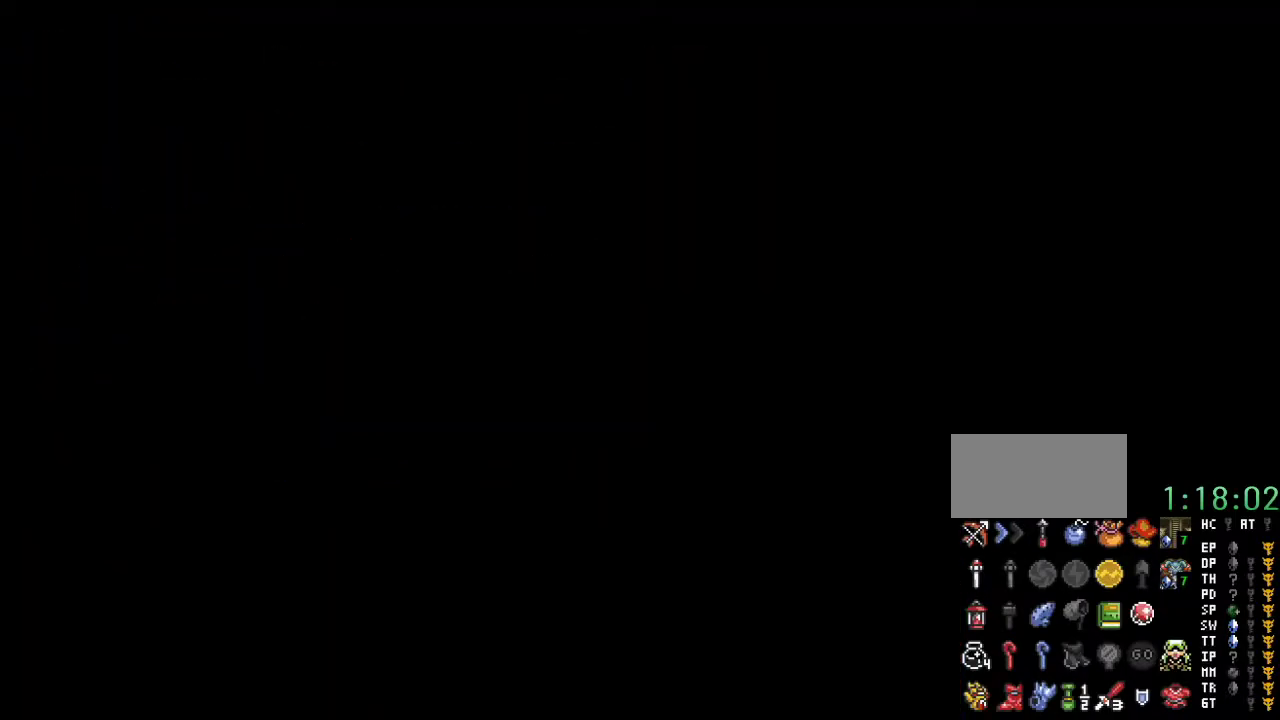
{"buttons": ["DPAD_UP"], "events": []}
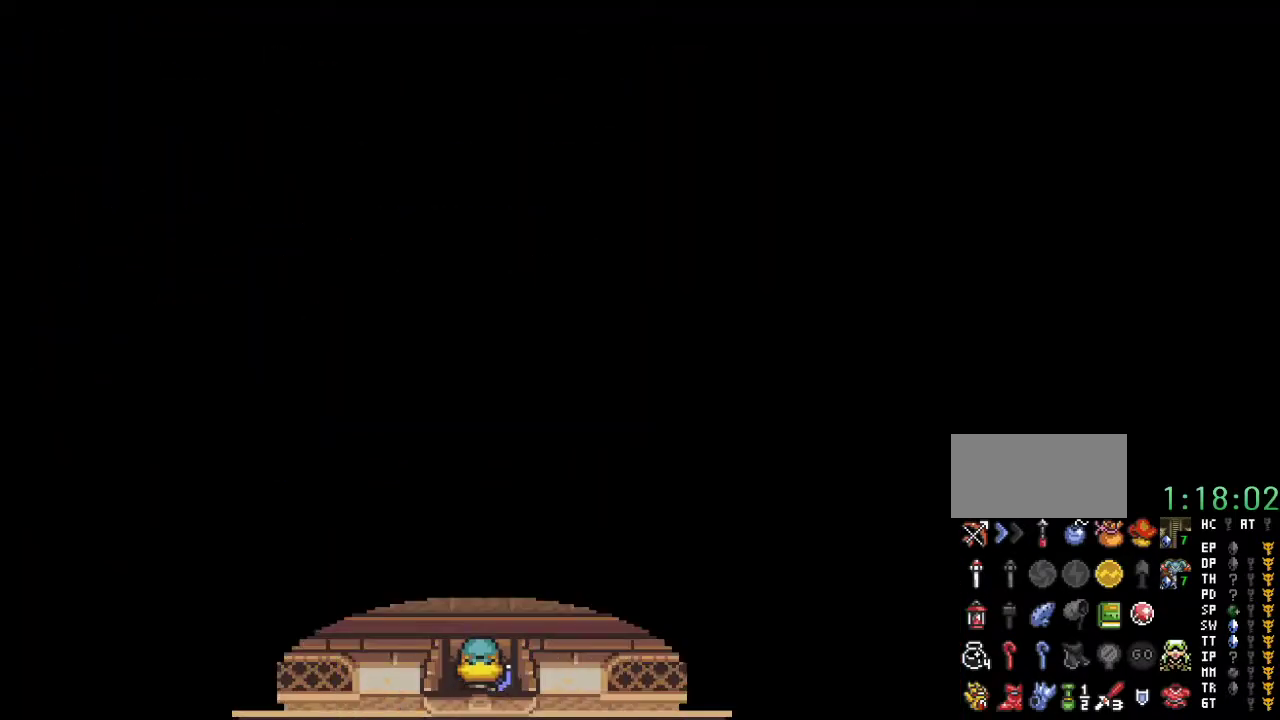
{"buttons": ["DPAD_UP"], "events": []}
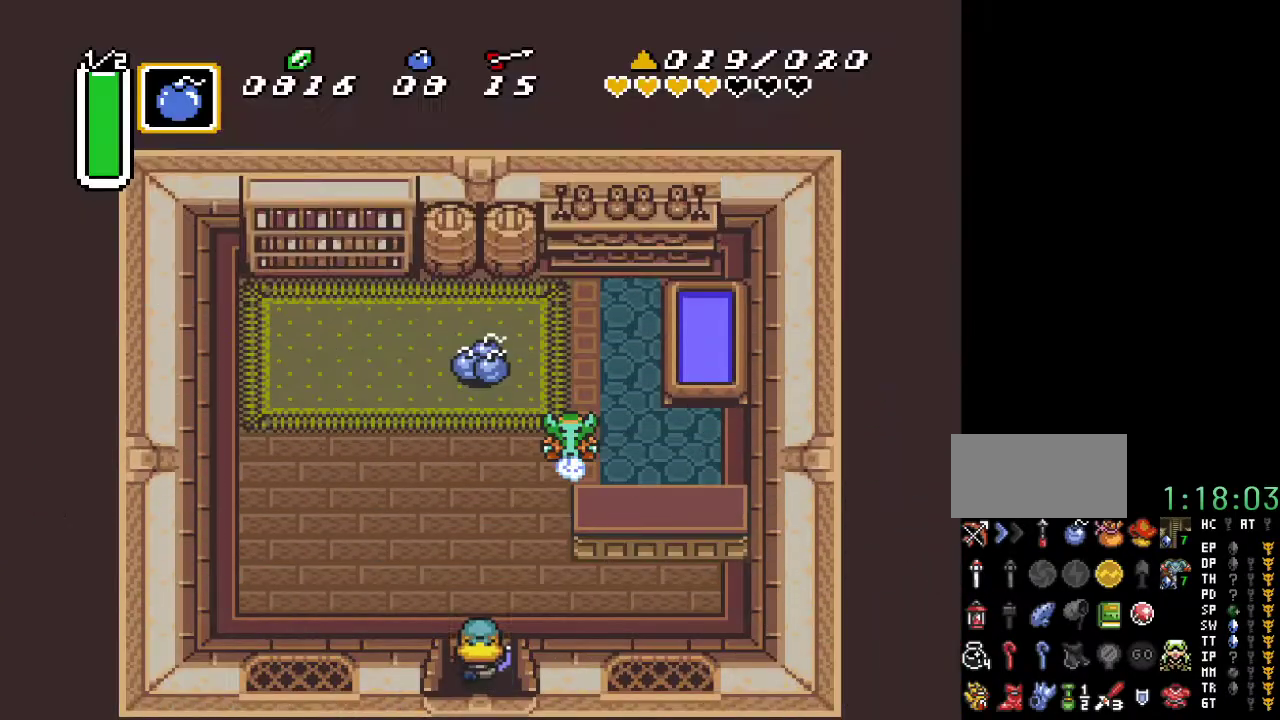
{"buttons": ["DPAD_RIGHT"], "events": [[383, "DPAD_RIGHT", "down"], [467, "DPAD_UP", "up"]]}
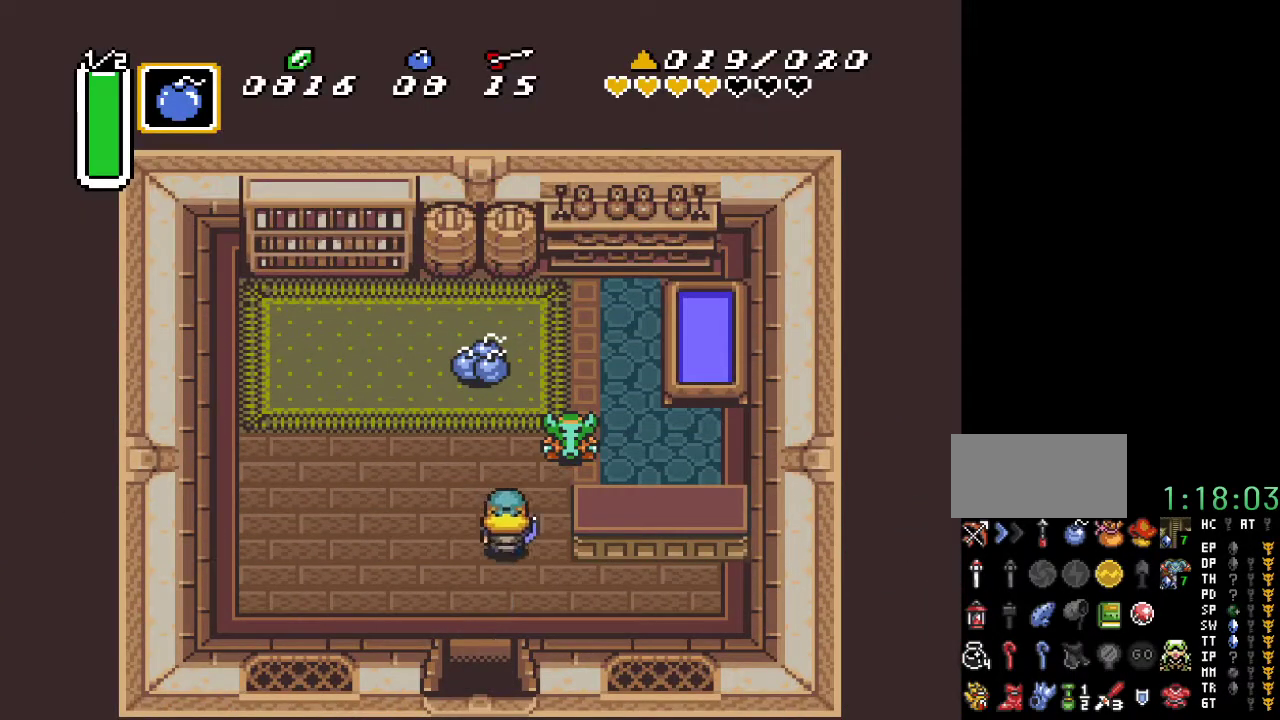
{"buttons": ["A"], "events": [[100, "DPAD_UP", "down"], [283, "DPAD_RIGHT", "up"], [367, "A", "down"], [467, "DPAD_UP", "up"]]}
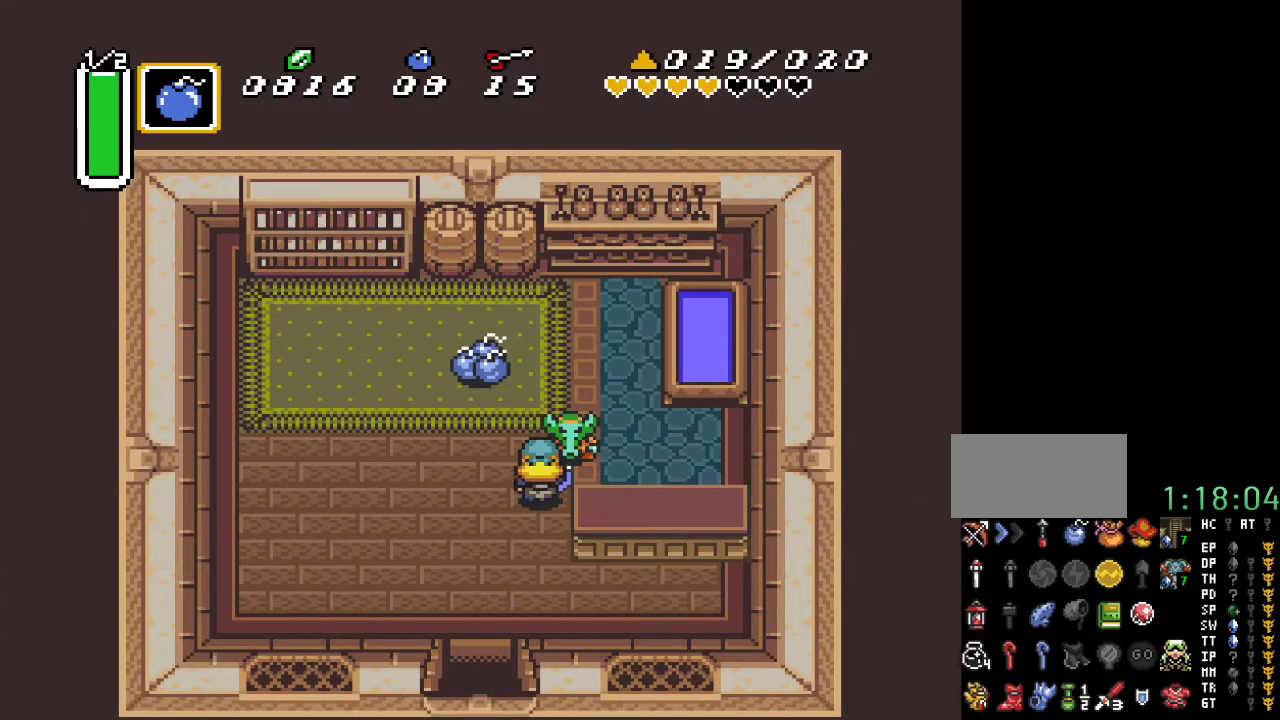
{"buttons": [], "events": [[67, "A", "up"]]}
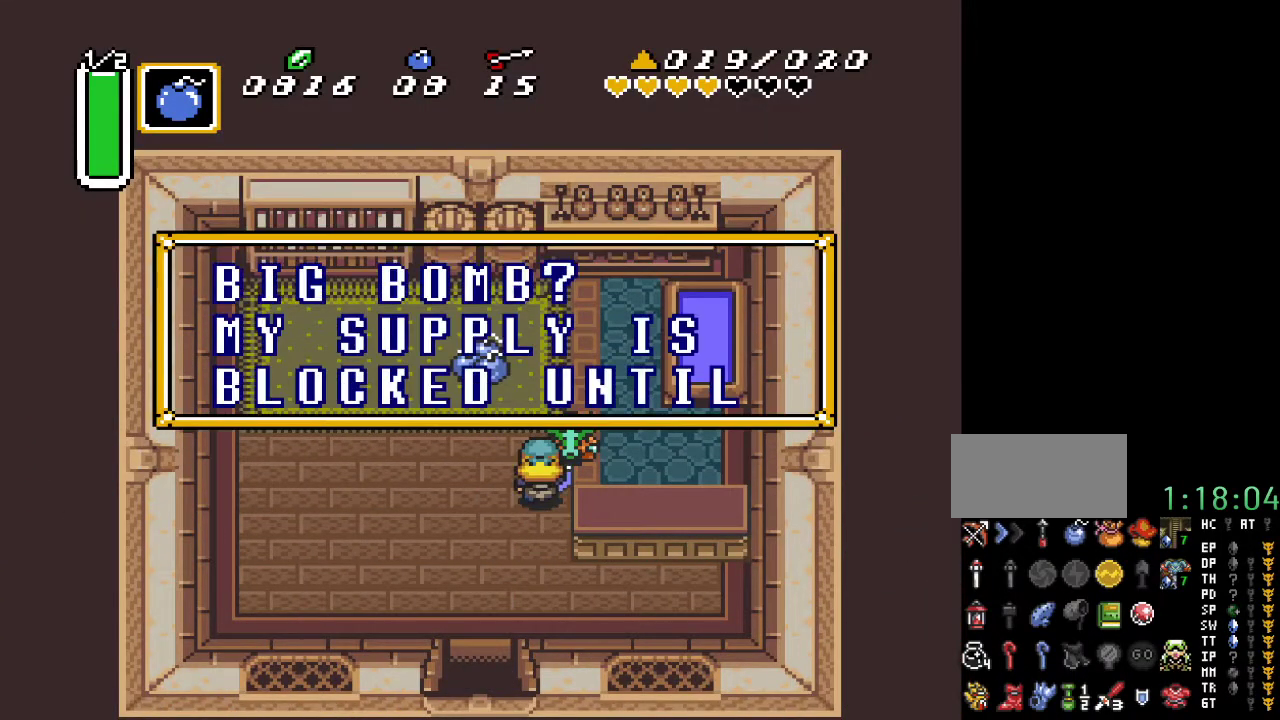
{"buttons": [], "events": []}
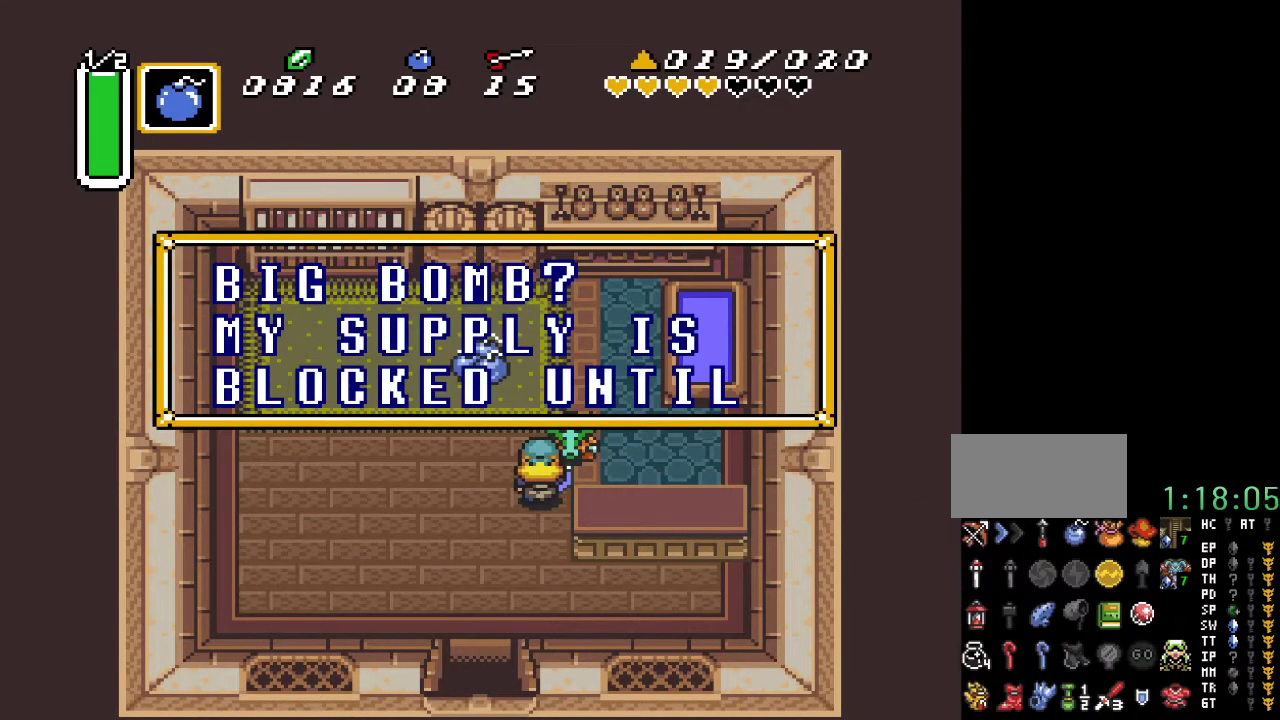
{"buttons": [], "events": [[67, "A", "down"], [217, "A", "up"]]}